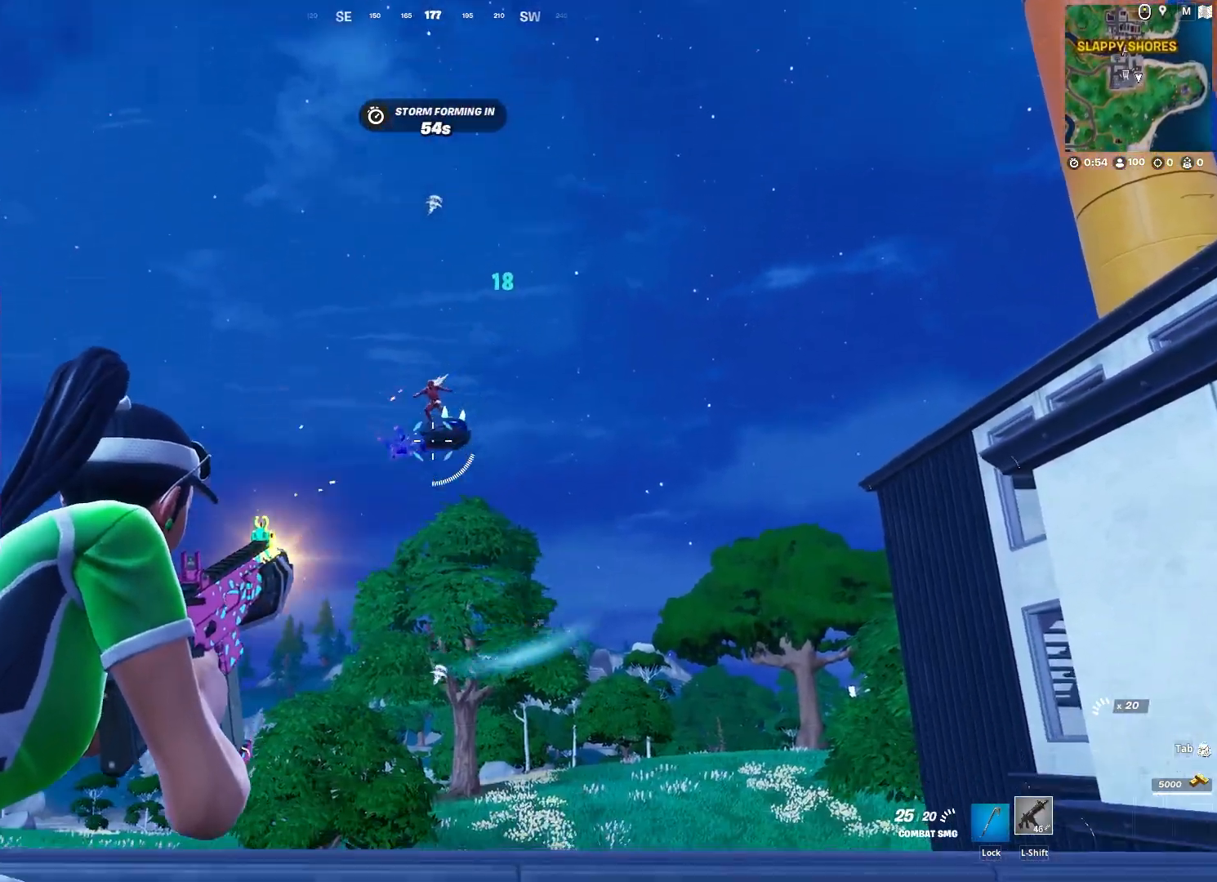
Gameplay with keyboard and mouse; each line is a JSON object with the keys and mouse buttons held at the frame after it. "events" lists presses ("down") and releases ("up") of "1", "2", "3", "4", "5", "a", "alt", "c", "caps_lock", "ctrl", "d", "e", "f", "g", "q", "r", "s", "shift", "space", "t", "tab", "v", "w", "x", "z", "mouse_left", "mouse_wheel" and "mouse_right" between this image and that frame as [ms after this image, input, new state], when the widget could be followed in between. "mouse_left", "mouse_wheel", "mouse_right" = the "left", "wheel", "right" buttons of the "mouse" list. No other keys are recorded. "wheel" means that the mouse wheel is clicked or scrolled. "mouse_move" is the direction in which the mouse moves at that frame (one of eight, or "still"), when it could be read.
{"keys": ["w"], "mouse": ["left", "right"], "mouse_move": "still", "events": []}
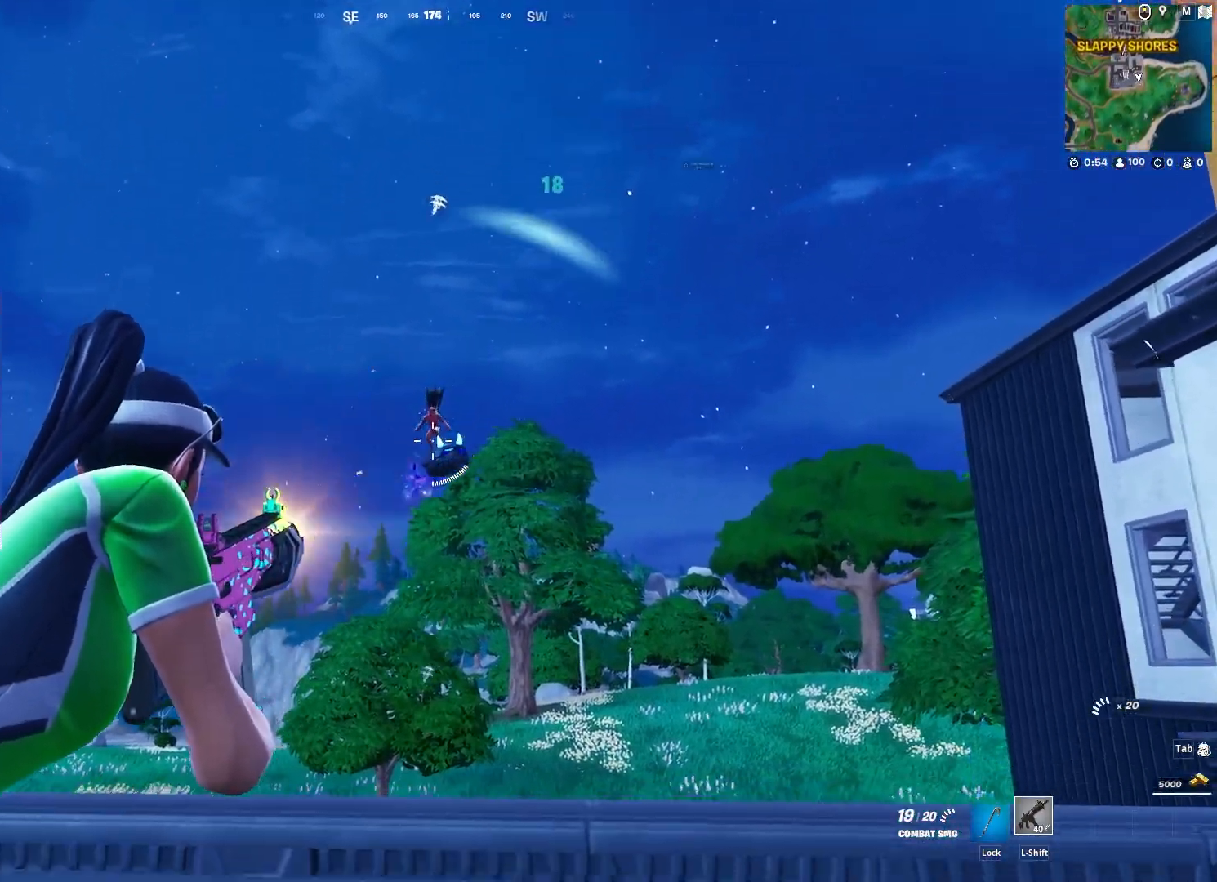
{"keys": ["d", "w"], "mouse": ["left", "right"], "mouse_move": "still", "events": [[133, "d", "down"]]}
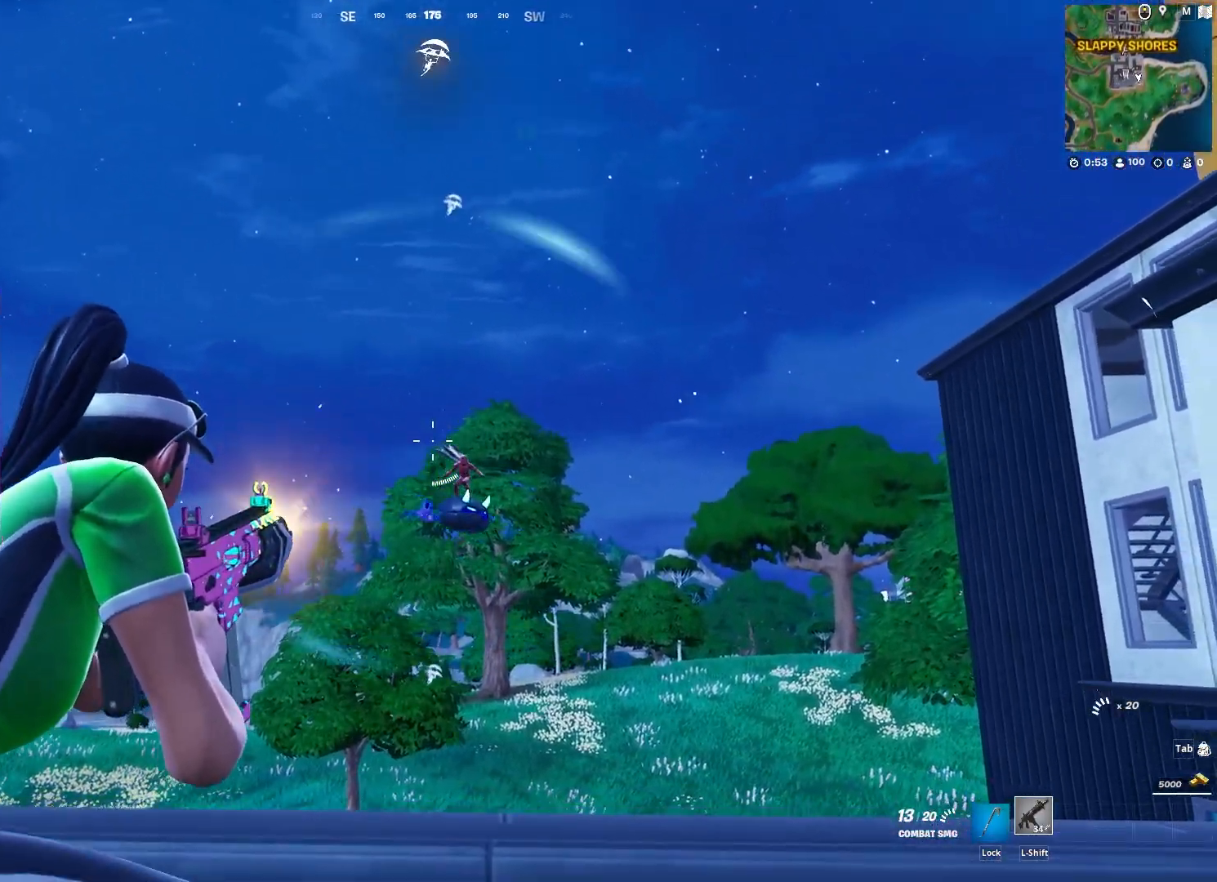
{"keys": ["d", "w"], "mouse": ["left", "right"], "mouse_move": "right", "events": []}
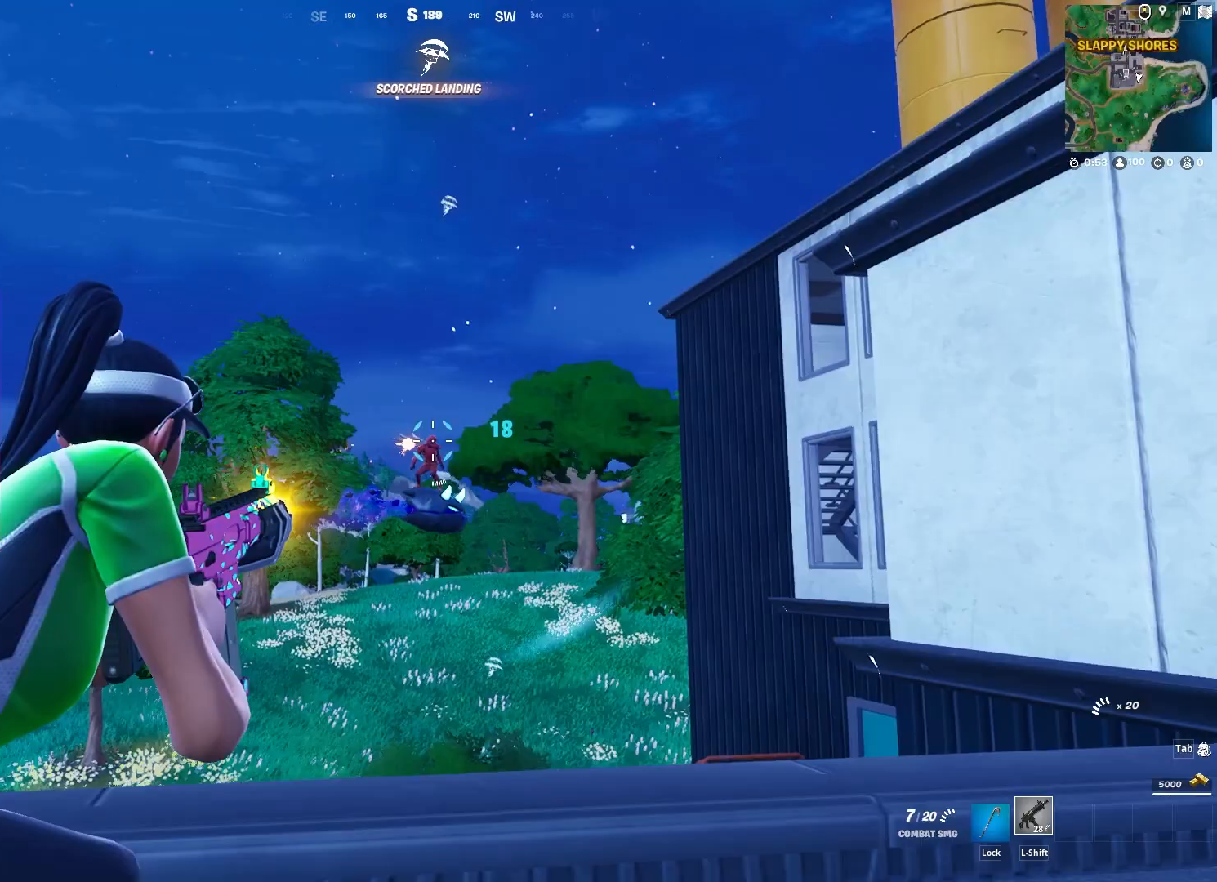
{"keys": ["r", "w"], "mouse": ["left"], "mouse_move": "right", "events": [[367, "d", "up"], [500, "mouse_right", "up"], [500, "r", "down"]]}
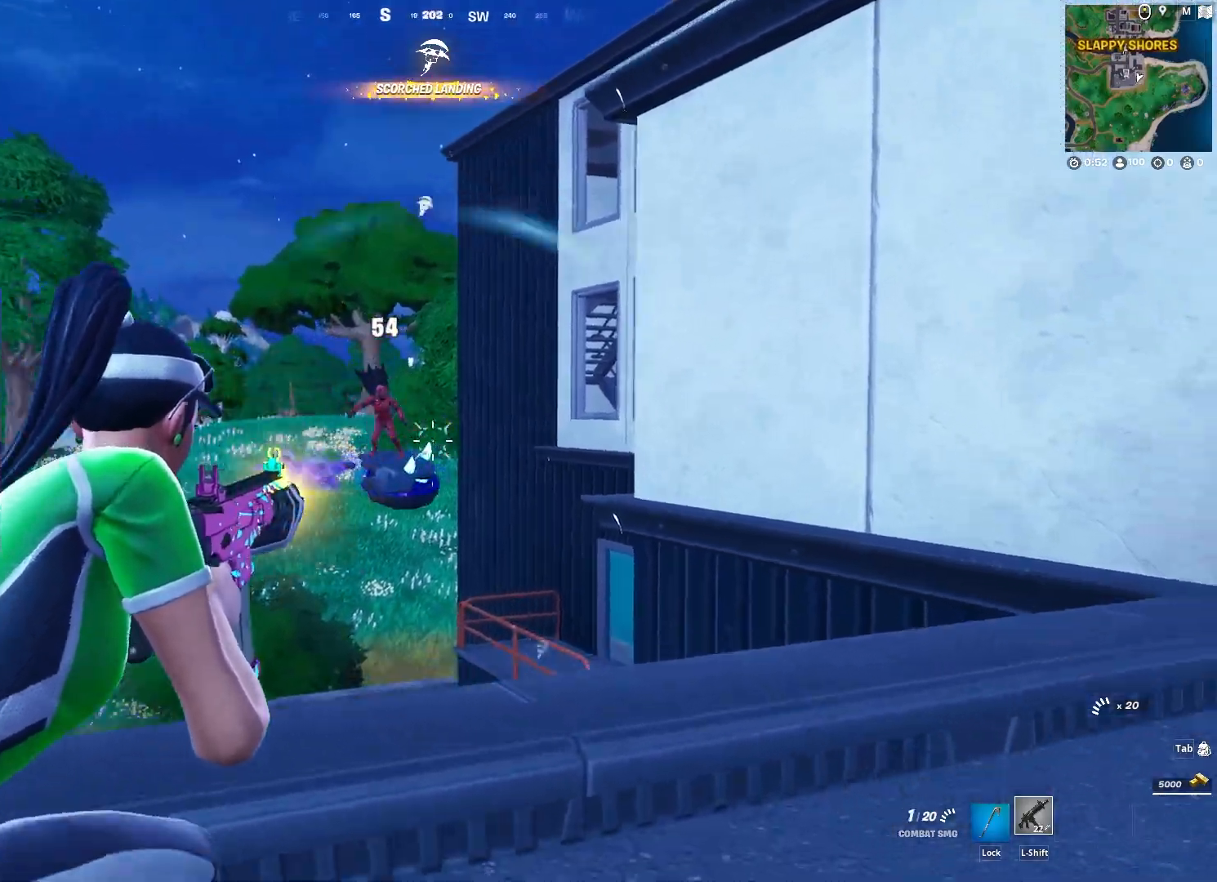
{"keys": ["d"], "mouse": [], "mouse_move": "left", "events": [[50, "mouse_left", "up"], [83, "r", "up"], [217, "d", "down"], [217, "space", "down"], [317, "space", "up"], [317, "w", "up"]]}
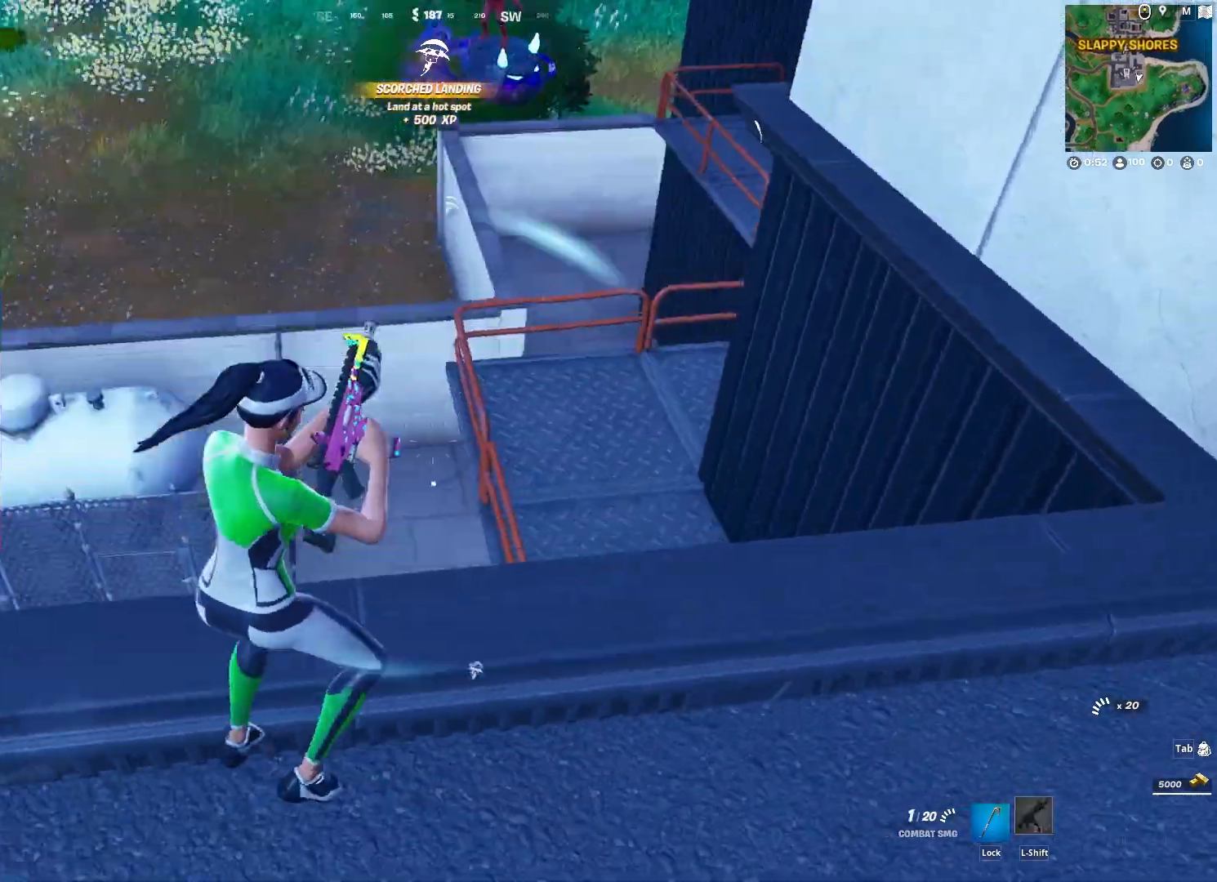
{"keys": ["d", "w"], "mouse": [], "mouse_move": "up", "events": [[100, "s", "down"], [350, "s", "up"], [433, "w", "down"]]}
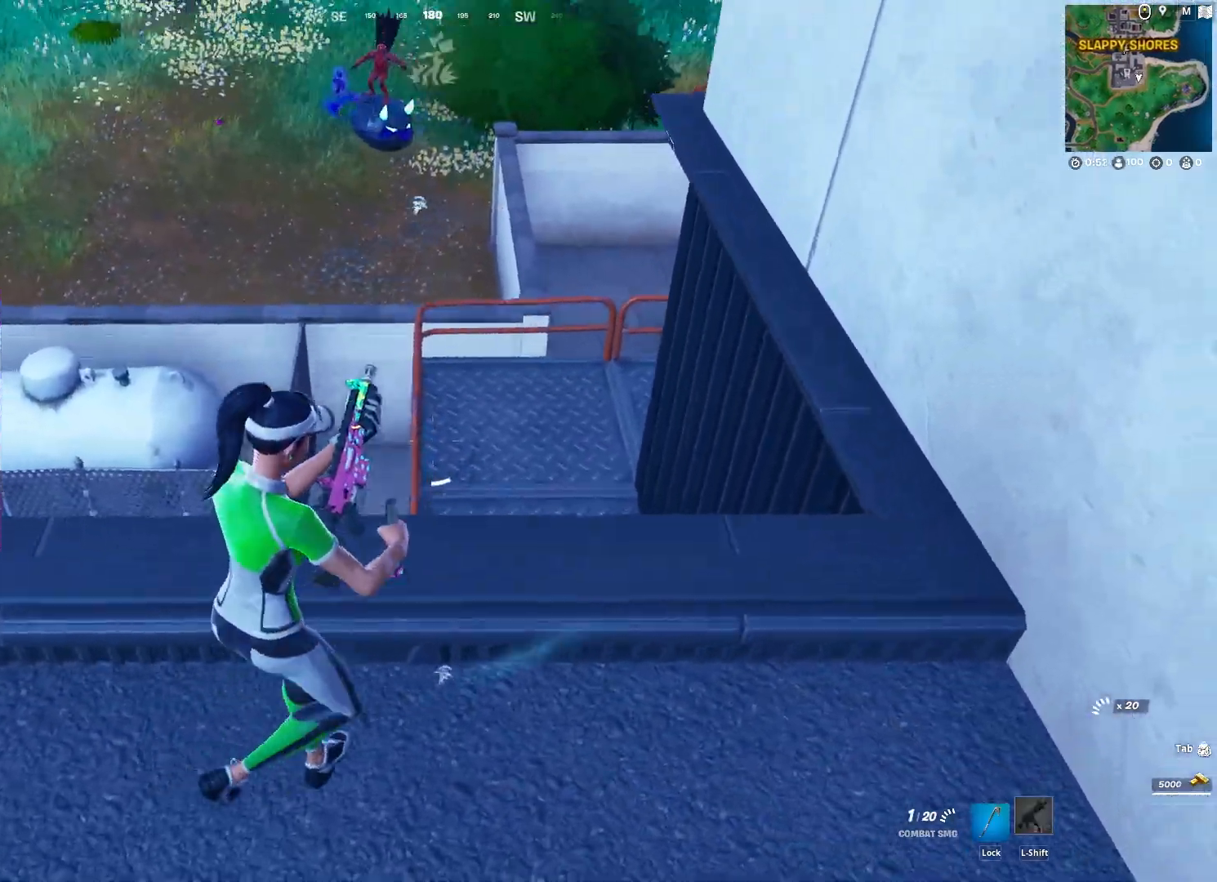
{"keys": ["a", "w"], "mouse": [], "mouse_move": "down-left", "events": [[317, "d", "up"], [350, "a", "down"]]}
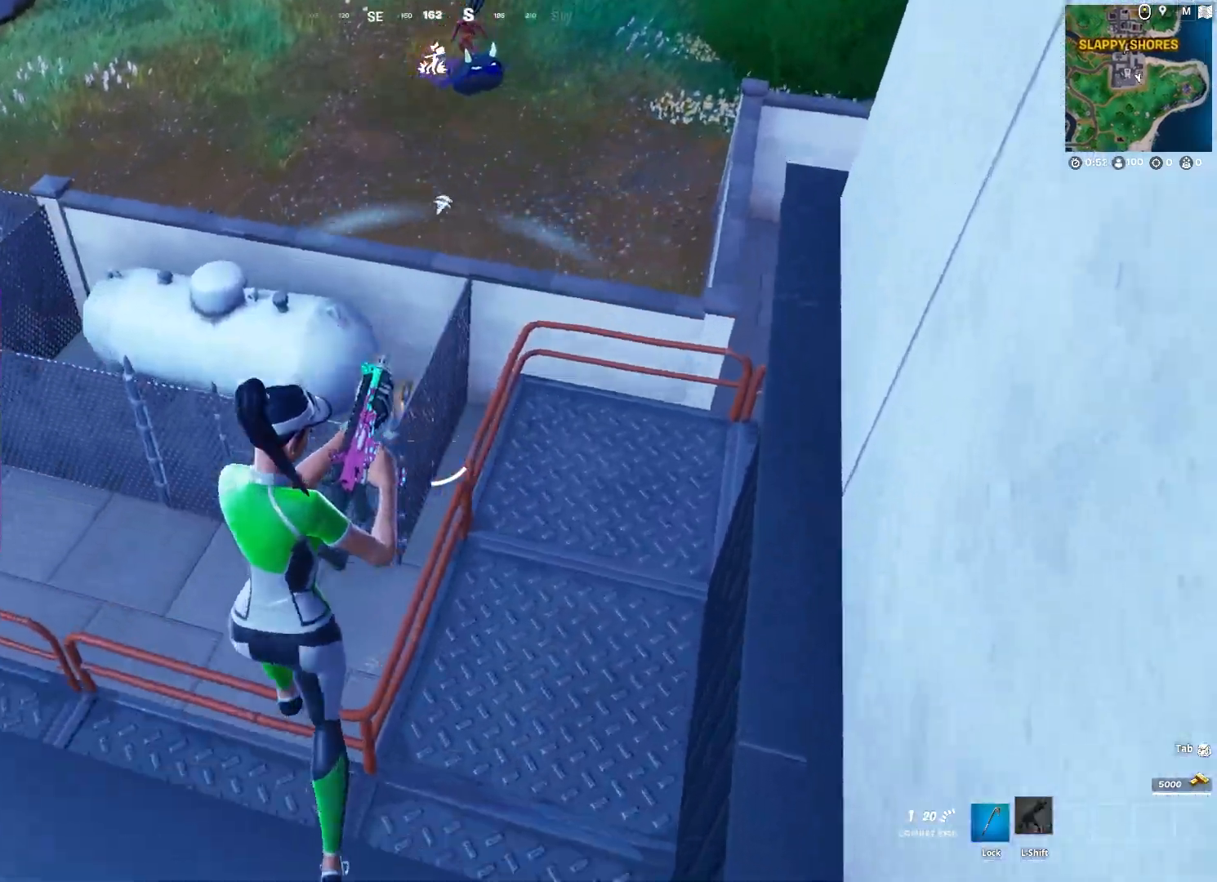
{"keys": ["a", "w"], "mouse": [], "mouse_move": "up-right", "events": [[133, "a", "up"], [183, "d", "down"], [417, "a", "down"], [467, "d", "up"]]}
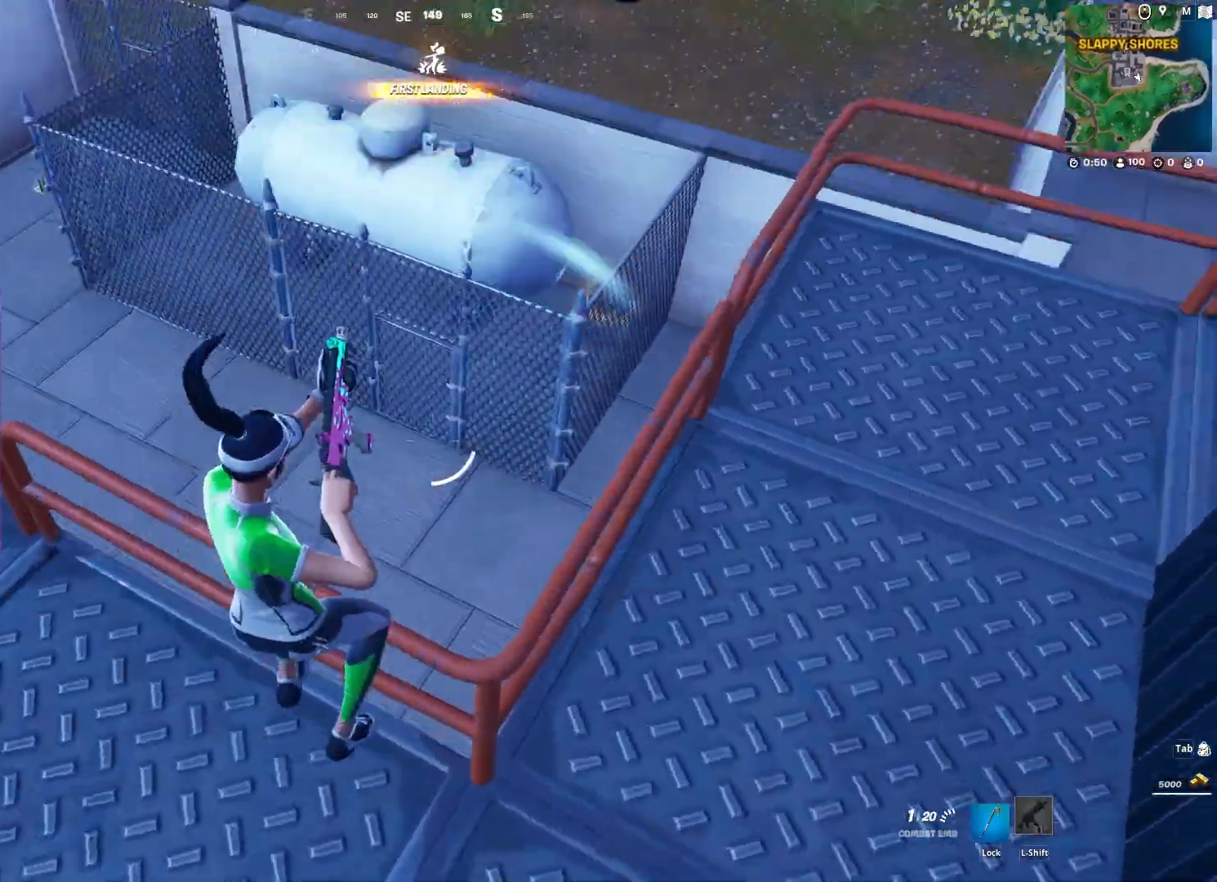
{"keys": ["a", "space", "w"], "mouse": [], "mouse_move": "down-left", "events": [[67, "a", "up"], [250, "d", "down"], [250, "w", "up"], [333, "a", "down"], [333, "w", "down"], [383, "d", "up"], [383, "space", "down"], [433, "w", "up"], [483, "w", "down"]]}
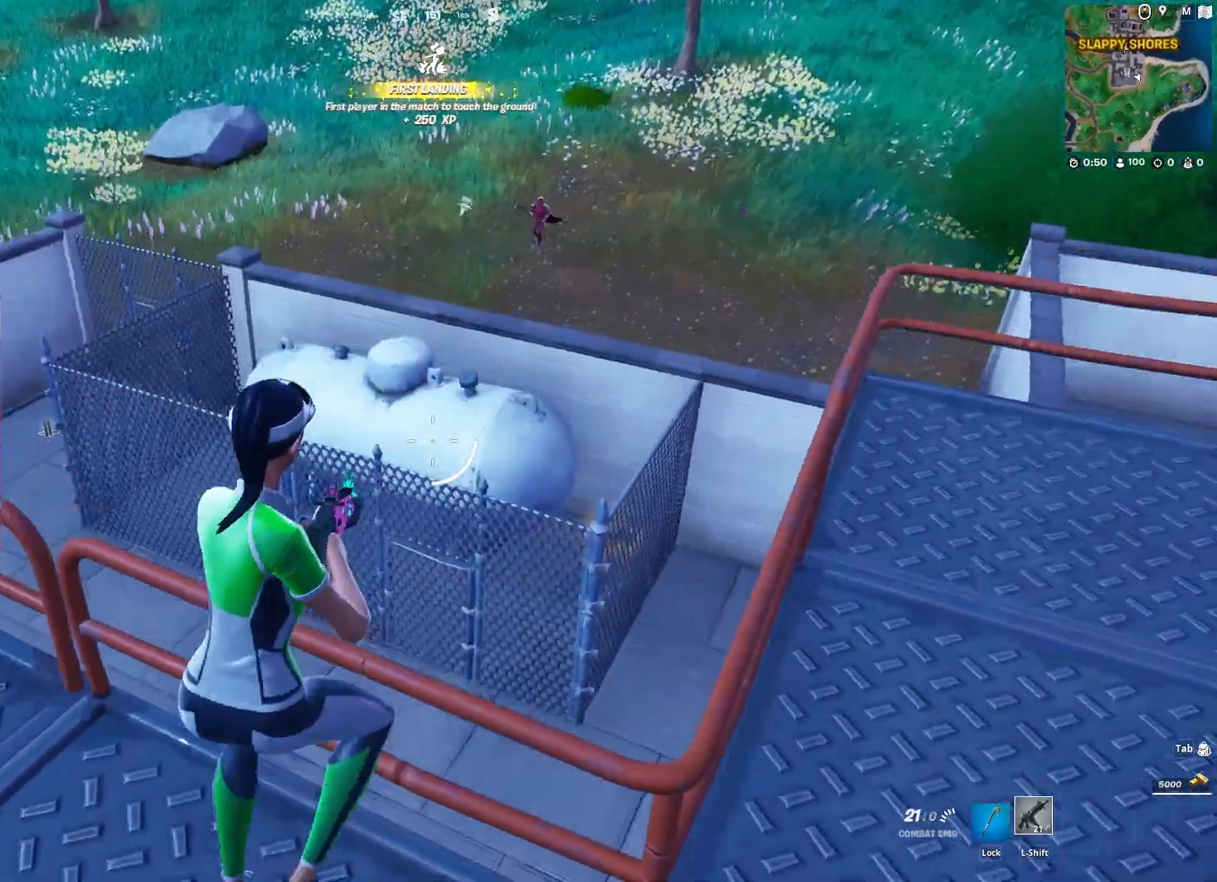
{"keys": [], "mouse": [], "mouse_move": "up", "events": [[33, "a", "up"], [33, "space", "up"], [117, "d", "down"], [267, "a", "down"], [267, "d", "up"], [267, "w", "up"], [350, "a", "up"]]}
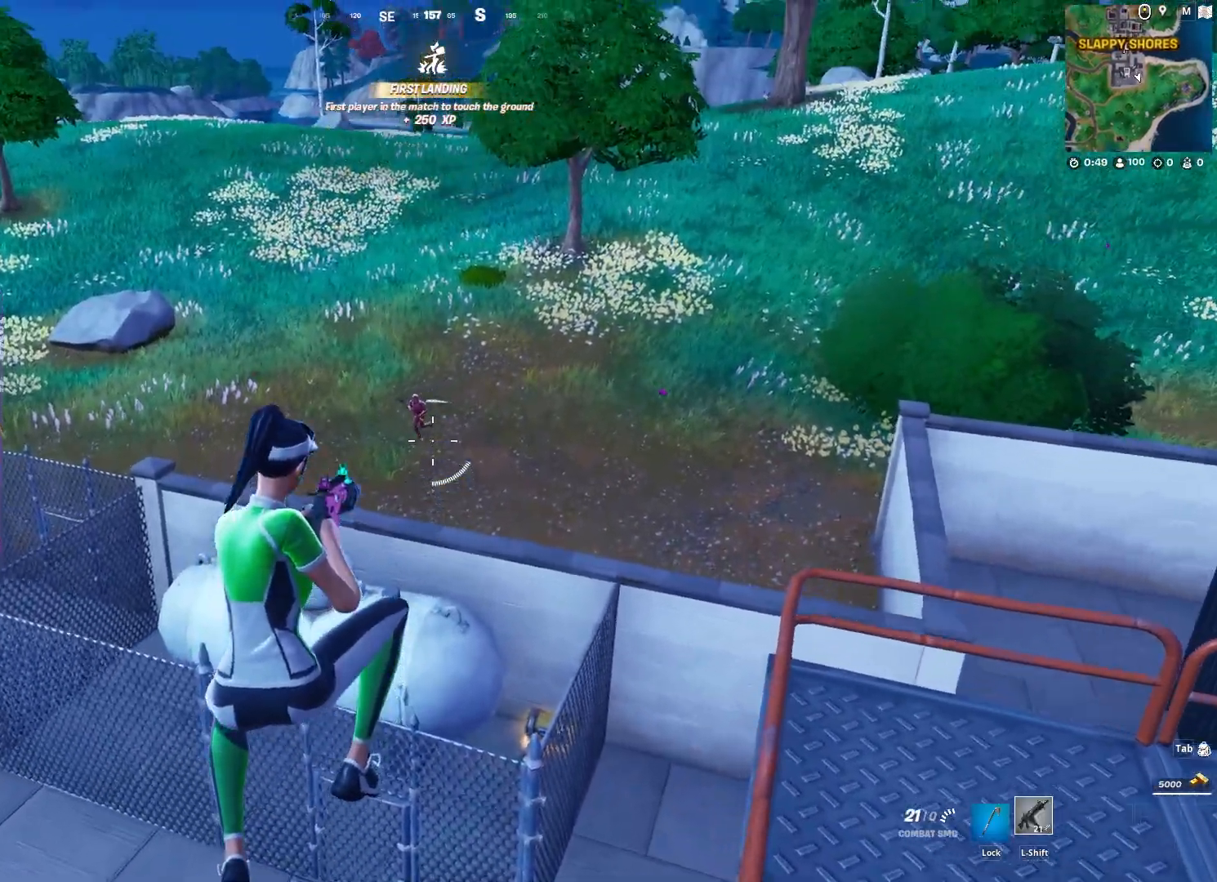
{"keys": [], "mouse": [], "mouse_move": "right", "events": [[283, "mouse_left", "down"], [467, "mouse_left", "up"]]}
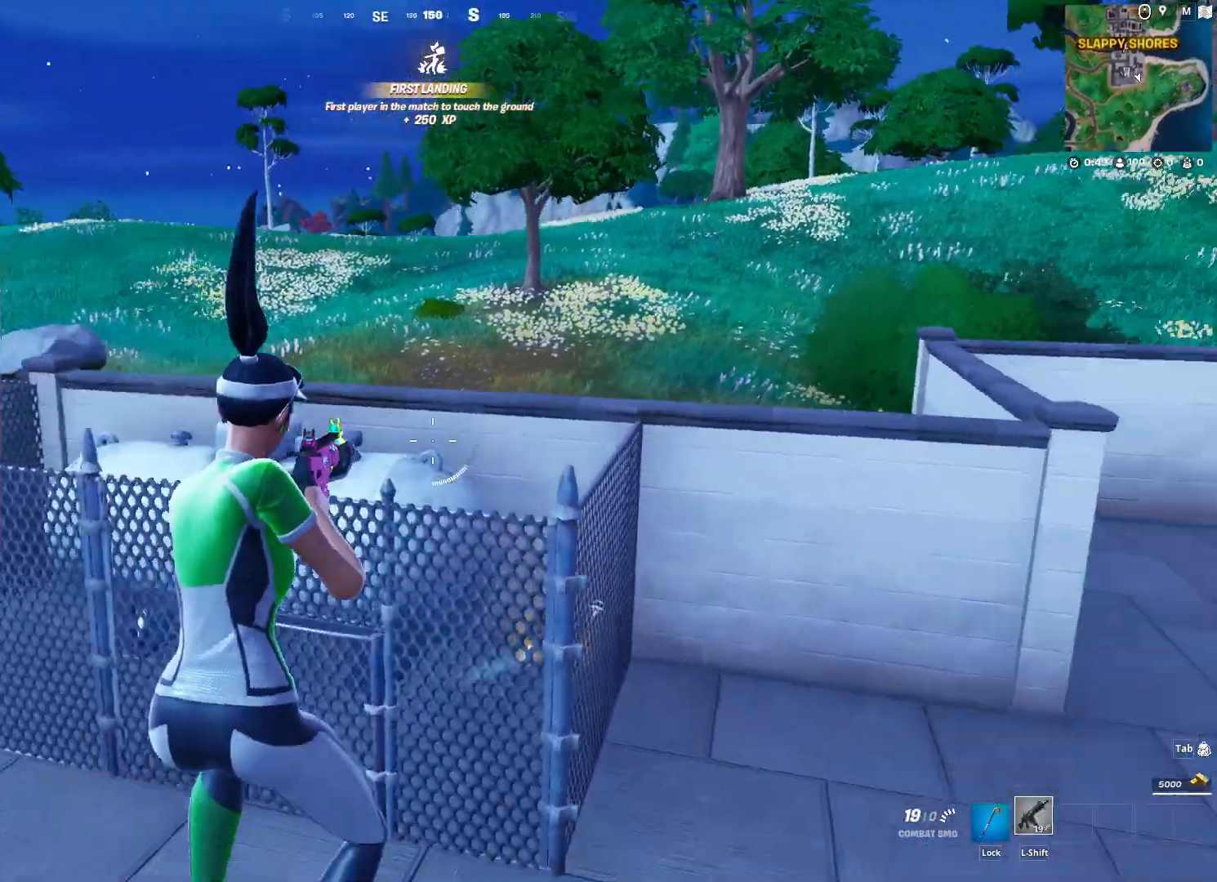
{"keys": ["a", "w"], "mouse": [], "mouse_move": "left", "events": [[117, "w", "down"], [150, "d", "down"], [383, "d", "up"], [483, "a", "down"]]}
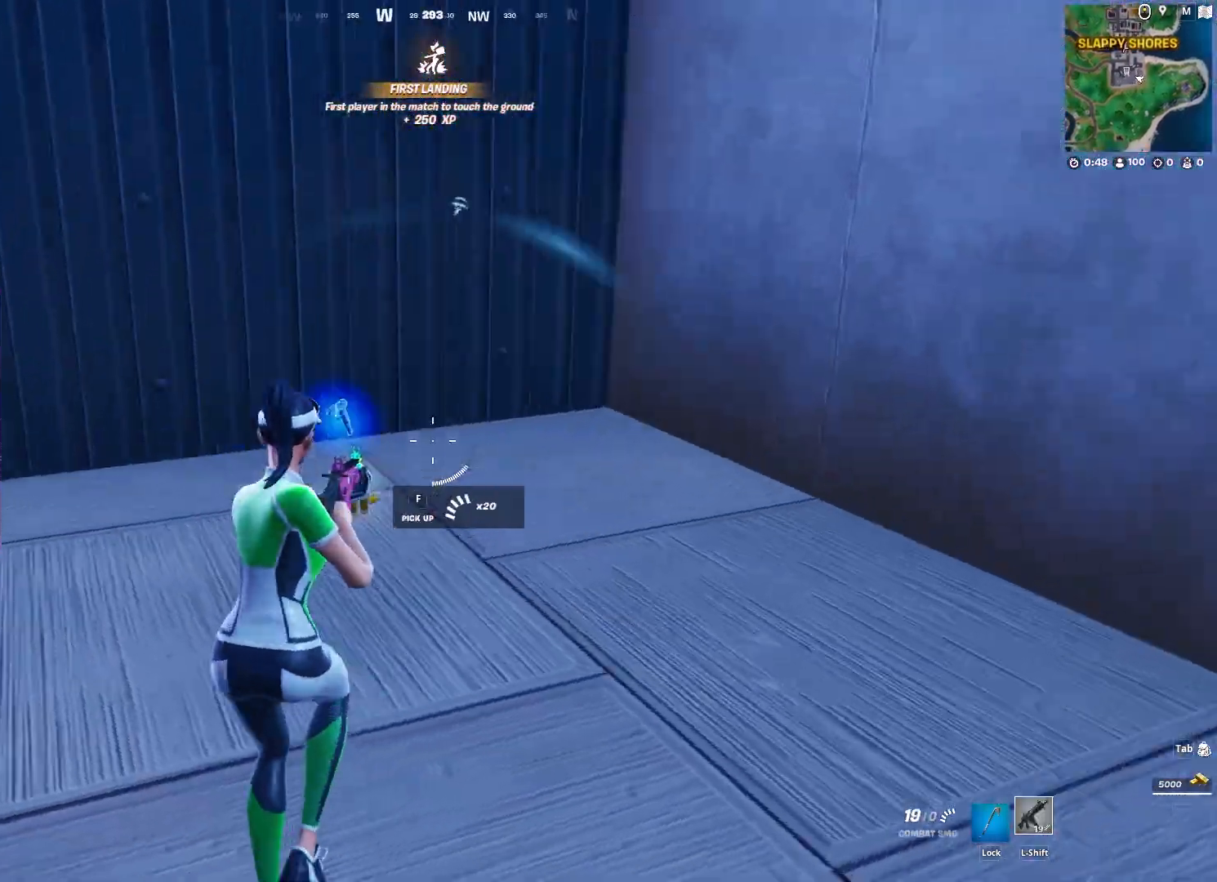
{"keys": ["a", "w"], "mouse": [], "mouse_move": "right", "events": [[117, "f", "down"], [167, "f", "up"], [267, "f", "down"], [350, "f", "up"], [450, "f", "down"], [500, "f", "up"]]}
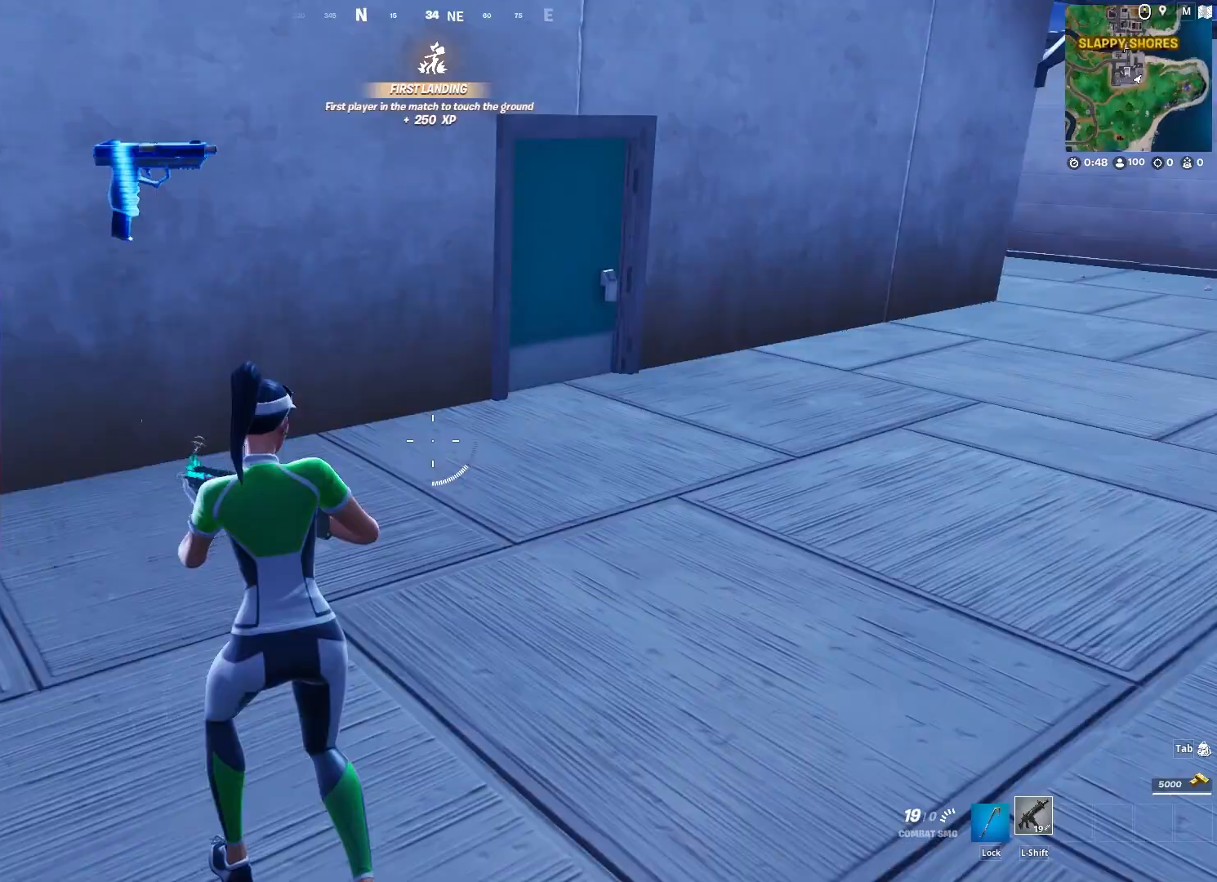
{"keys": ["a", "w"], "mouse": [], "mouse_move": "down", "events": [[50, "a", "up"], [183, "1", "down"], [283, "1", "up"], [417, "a", "down"]]}
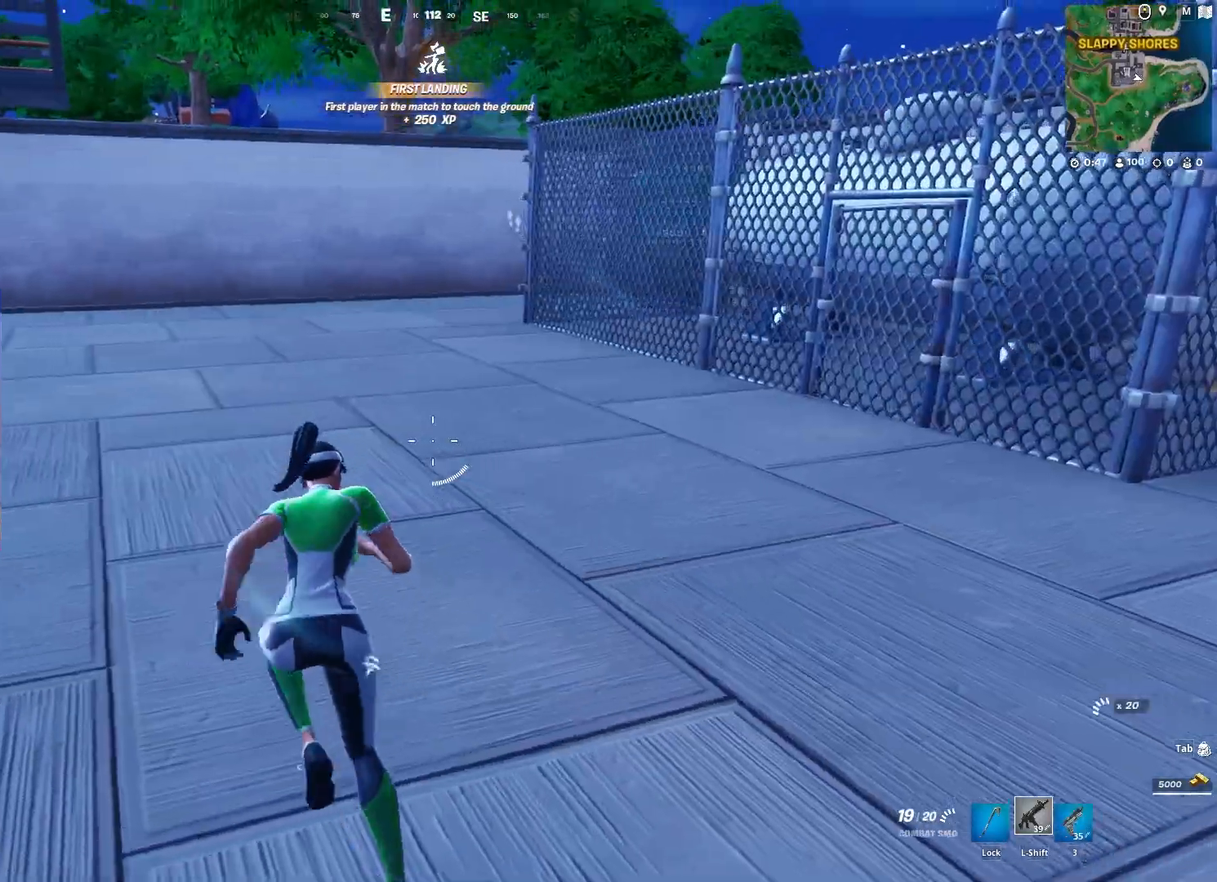
{"keys": ["a", "w"], "mouse": [], "mouse_move": "still", "events": []}
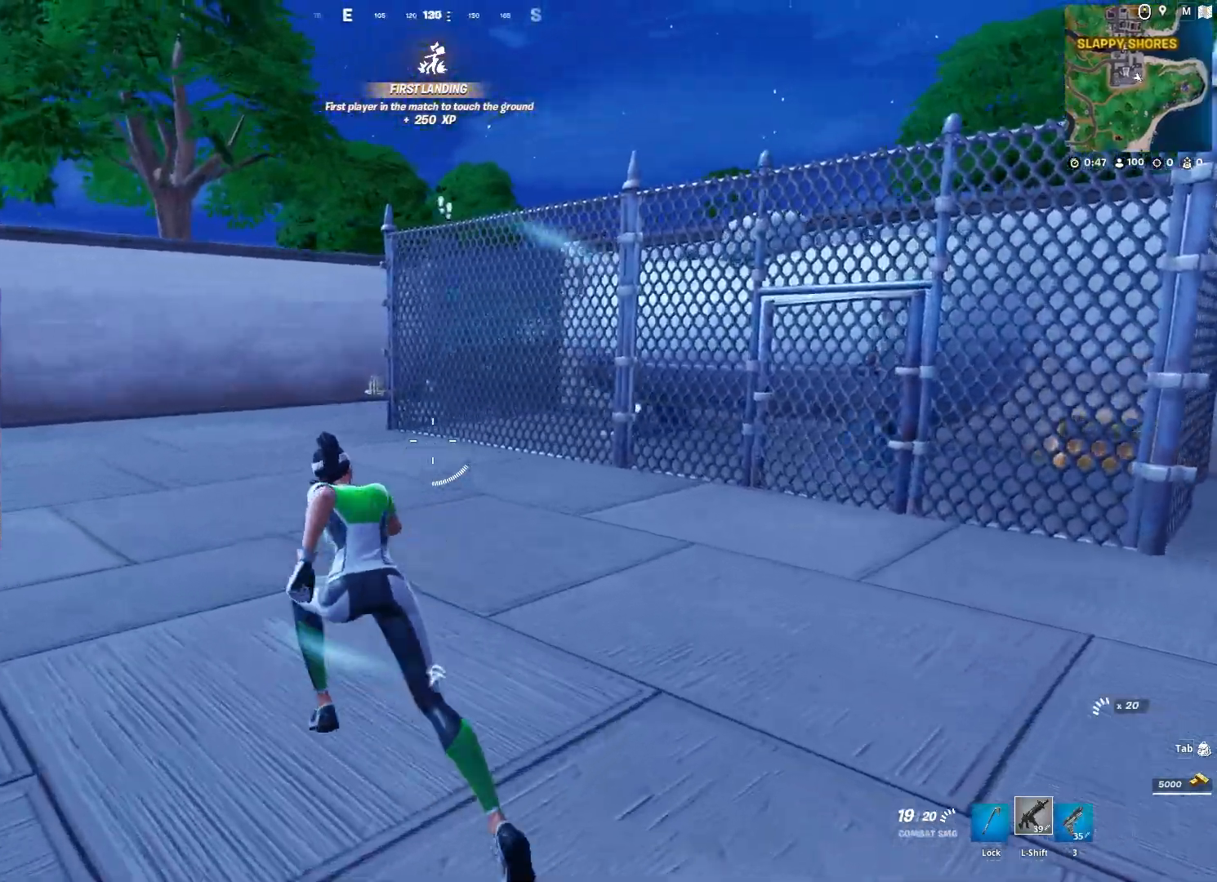
{"keys": ["a", "w"], "mouse": [], "mouse_move": "still", "events": []}
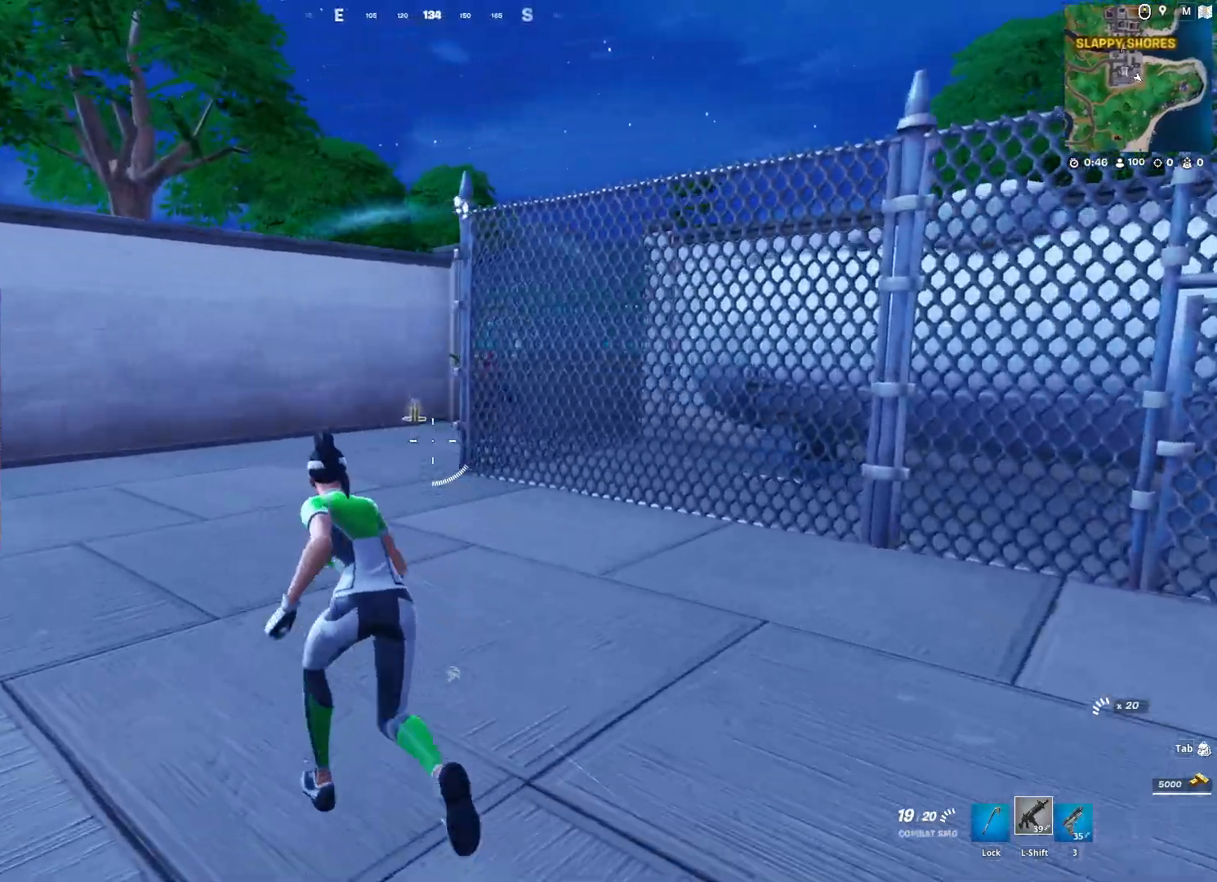
{"keys": ["a", "w"], "mouse": ["right"], "mouse_move": "still", "events": [[417, "mouse_right", "down"]]}
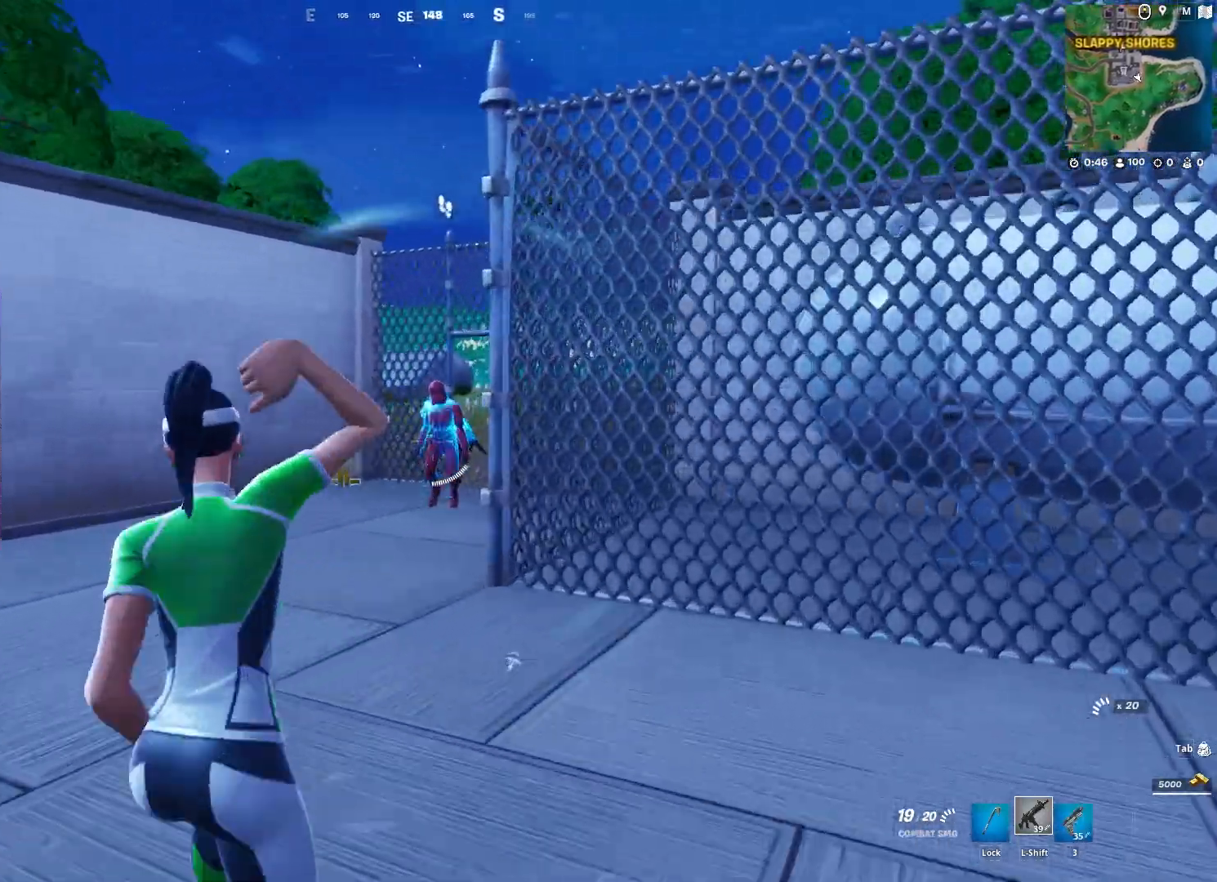
{"keys": ["a", "w"], "mouse": ["left", "right"], "mouse_move": "still", "events": [[200, "ctrl", "down"], [200, "mouse_left", "down"], [300, "ctrl", "up"]]}
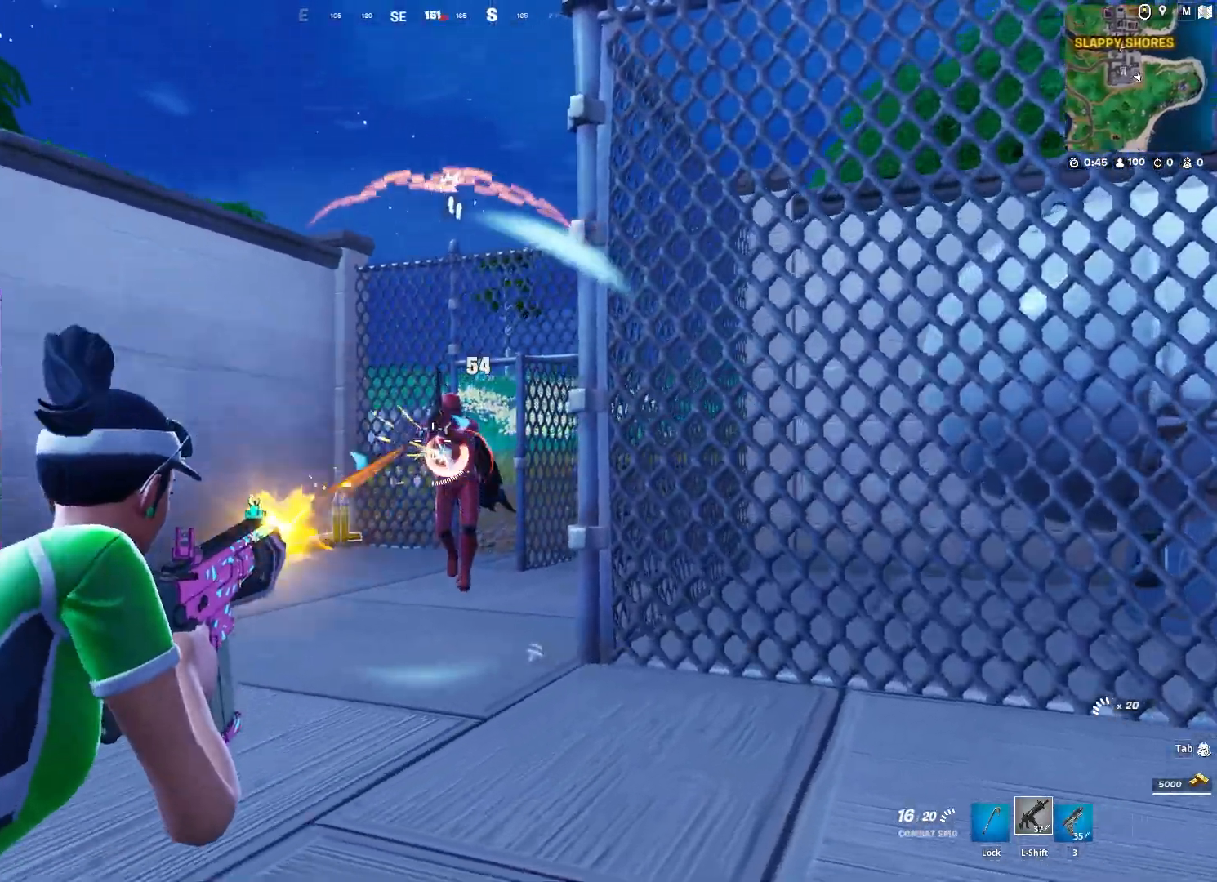
{"keys": ["3", "a", "w"], "mouse": [], "mouse_move": "down", "events": [[267, "space", "down"], [350, "mouse_left", "up"], [350, "mouse_right", "up"], [400, "space", "up"], [500, "3", "down"]]}
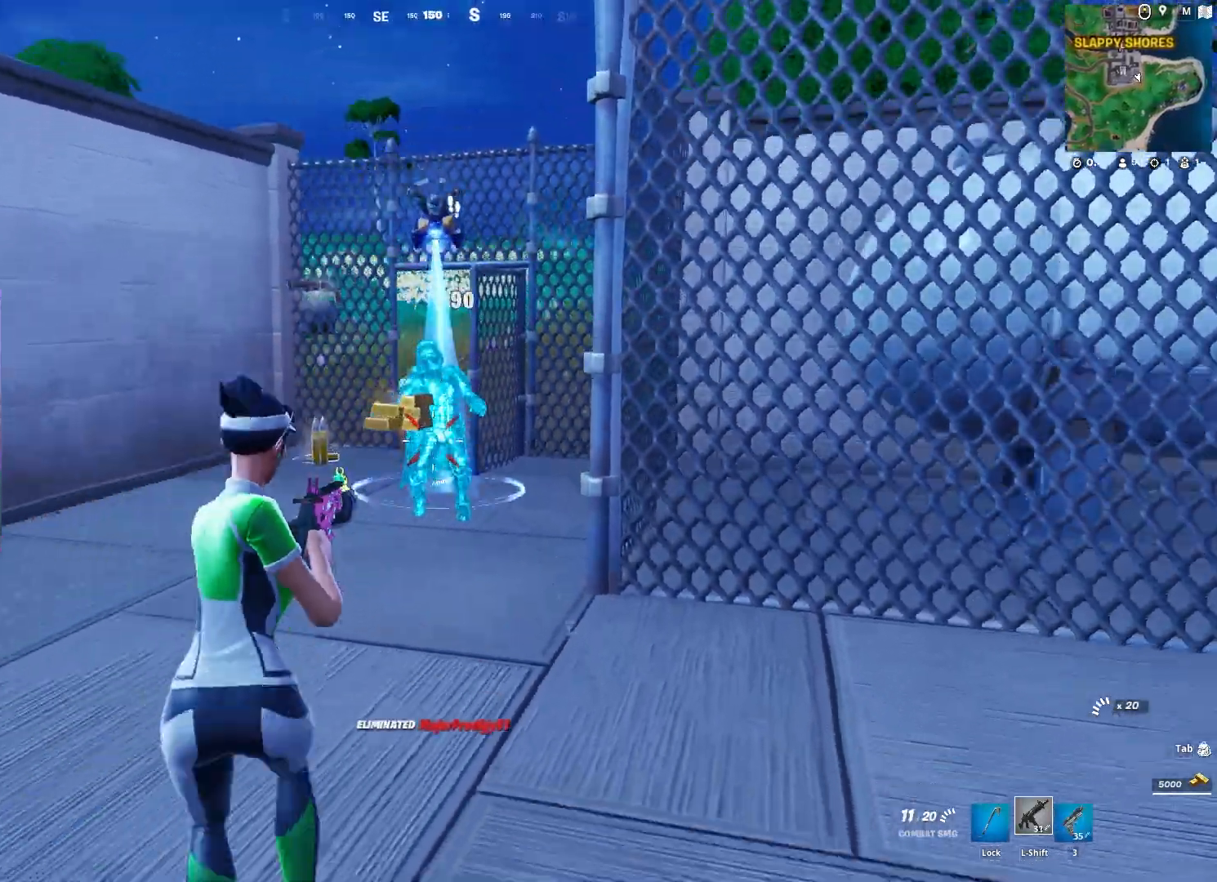
{"keys": ["f", "w"], "mouse": [], "mouse_move": "down-left", "events": [[83, "a", "up"], [133, "3", "up"], [233, "1", "down"], [317, "1", "up"], [467, "f", "down"]]}
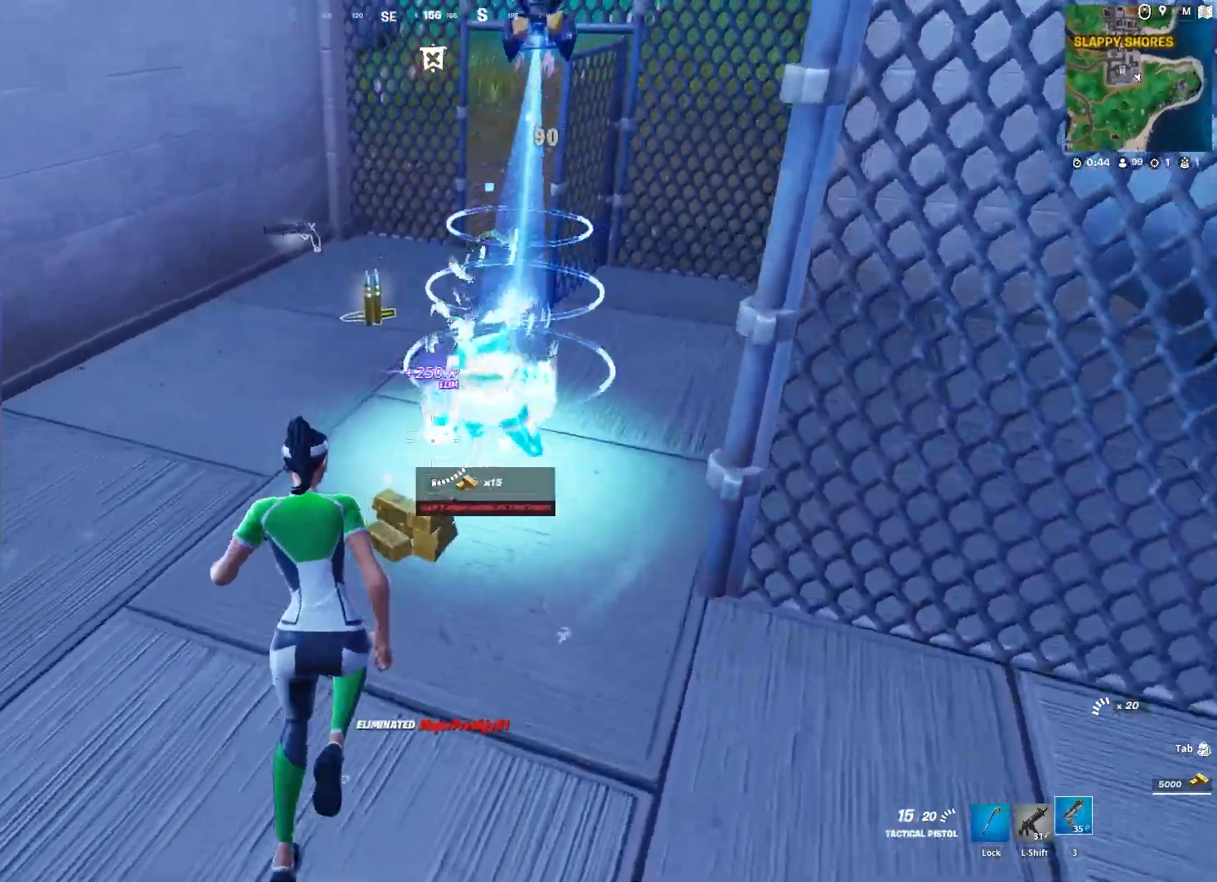
{"keys": ["f", "w"], "mouse": [], "mouse_move": "down-right", "events": [[17, "f", "up"], [150, "f", "down"], [200, "a", "down"], [200, "f", "up"], [300, "a", "up"], [300, "f", "down"], [333, "f", "up"], [483, "f", "down"]]}
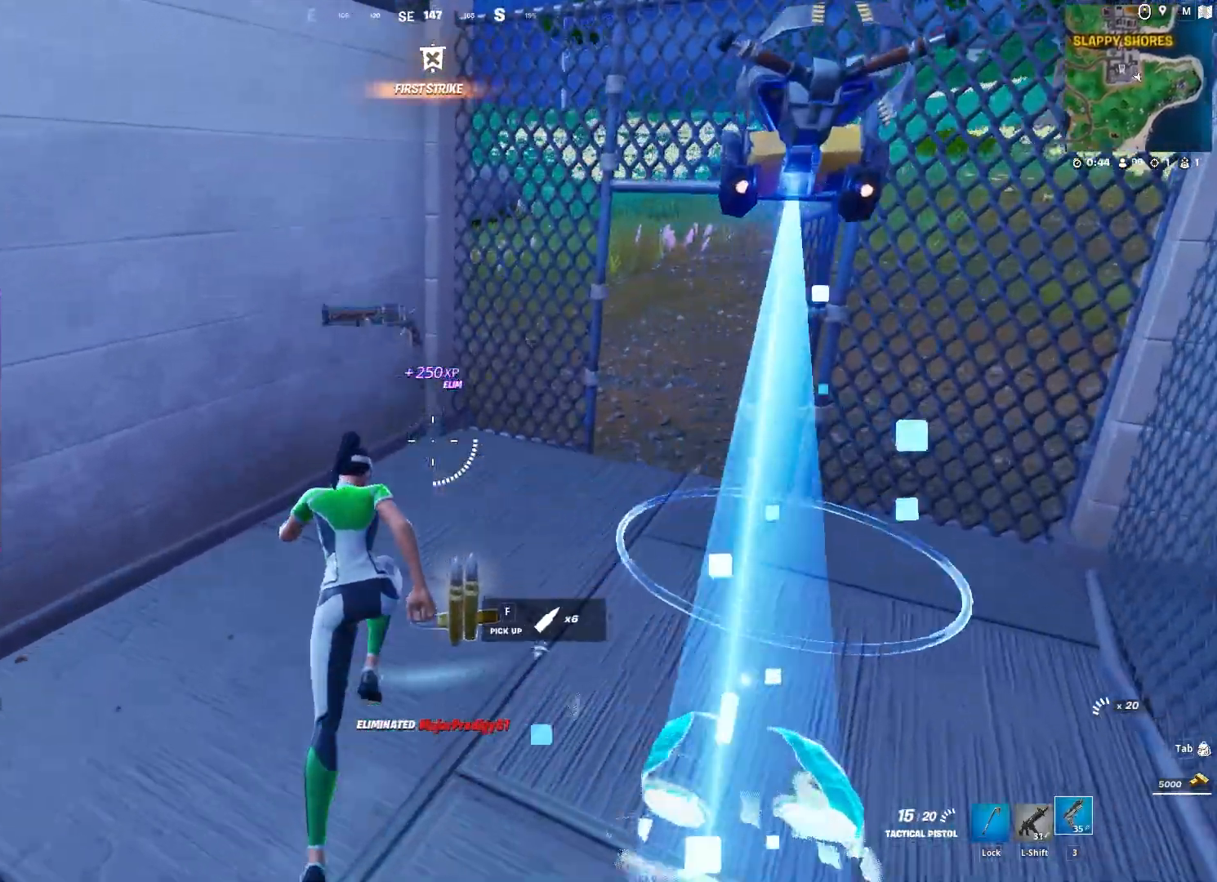
{"keys": ["d", "w"], "mouse": [], "mouse_move": "still", "events": [[33, "f", "up"], [117, "f", "down"], [167, "f", "up"], [267, "f", "down"], [317, "f", "up"], [500, "d", "down"]]}
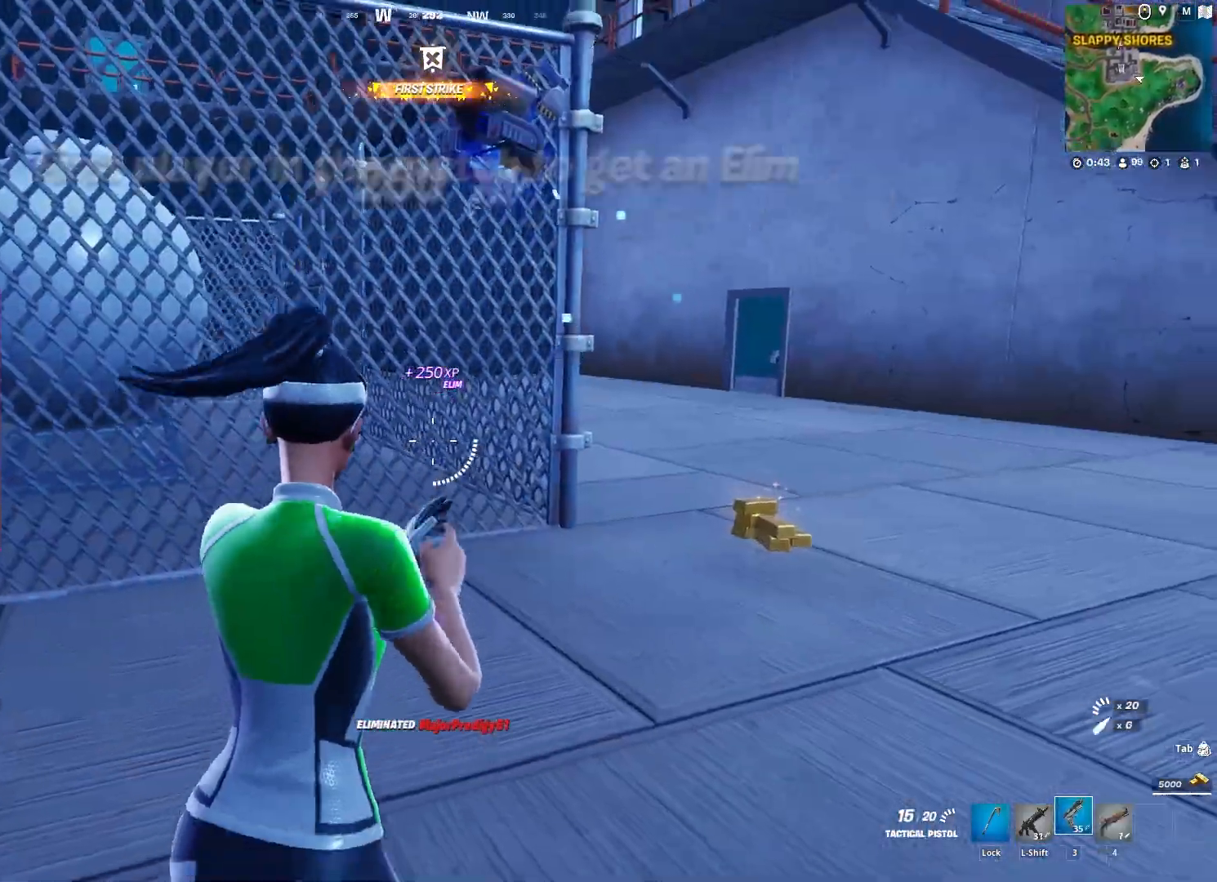
{"keys": ["d", "w"], "mouse": [], "mouse_move": "down-right", "events": [[100, "tab", "down"], [183, "tab", "up"]]}
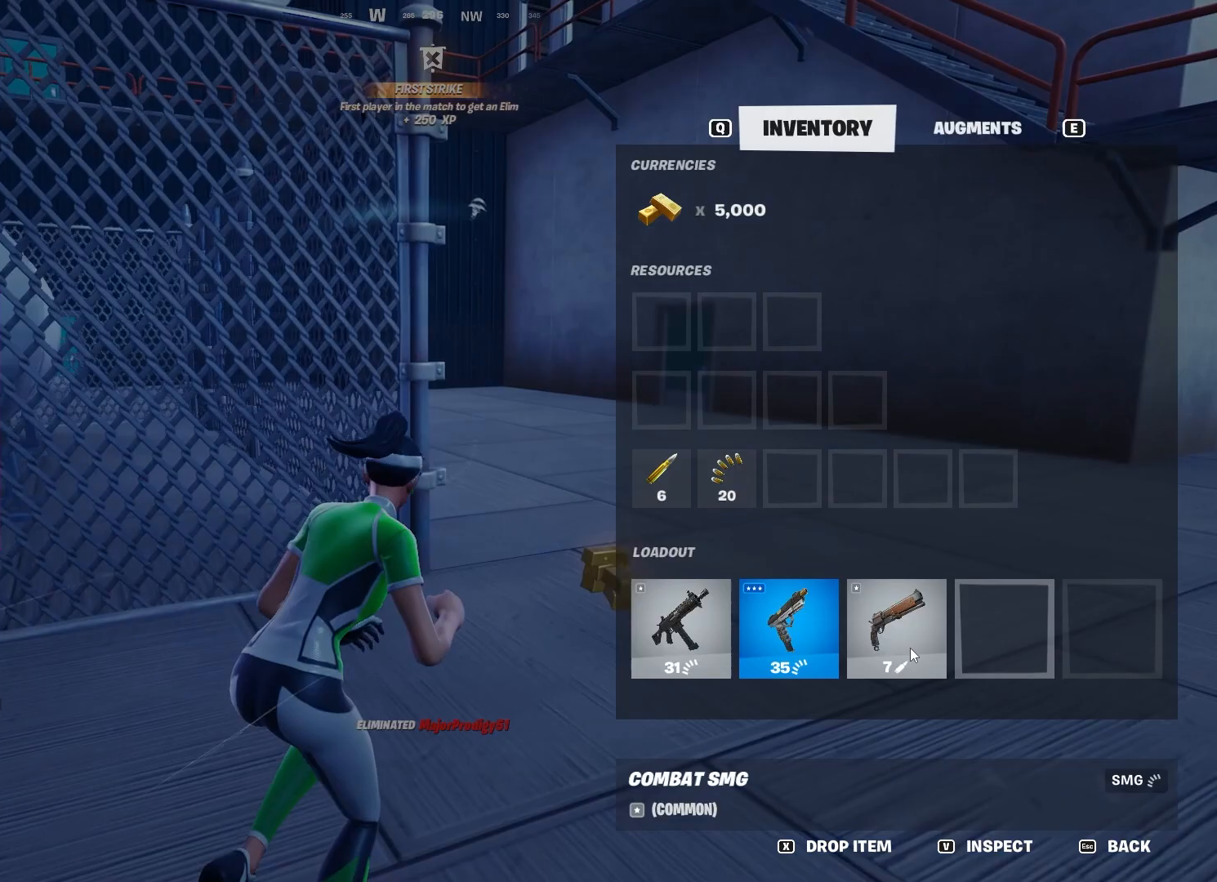
{"keys": ["d", "w"], "mouse": [], "mouse_move": "still", "events": [[333, "tab", "down"], [433, "tab", "up"]]}
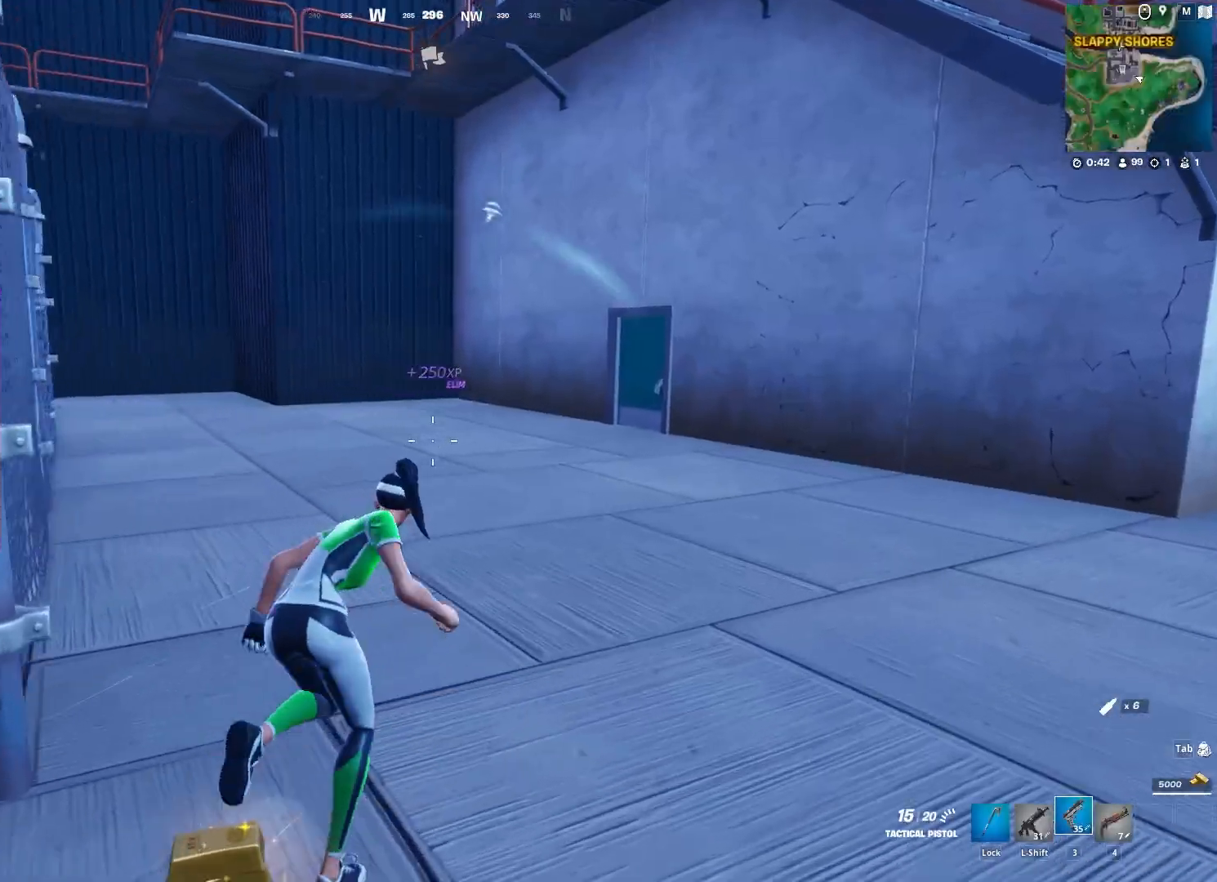
{"keys": ["w"], "mouse": [], "mouse_move": "still", "events": [[267, "shift", "down"], [450, "d", "up"], [450, "shift", "up"]]}
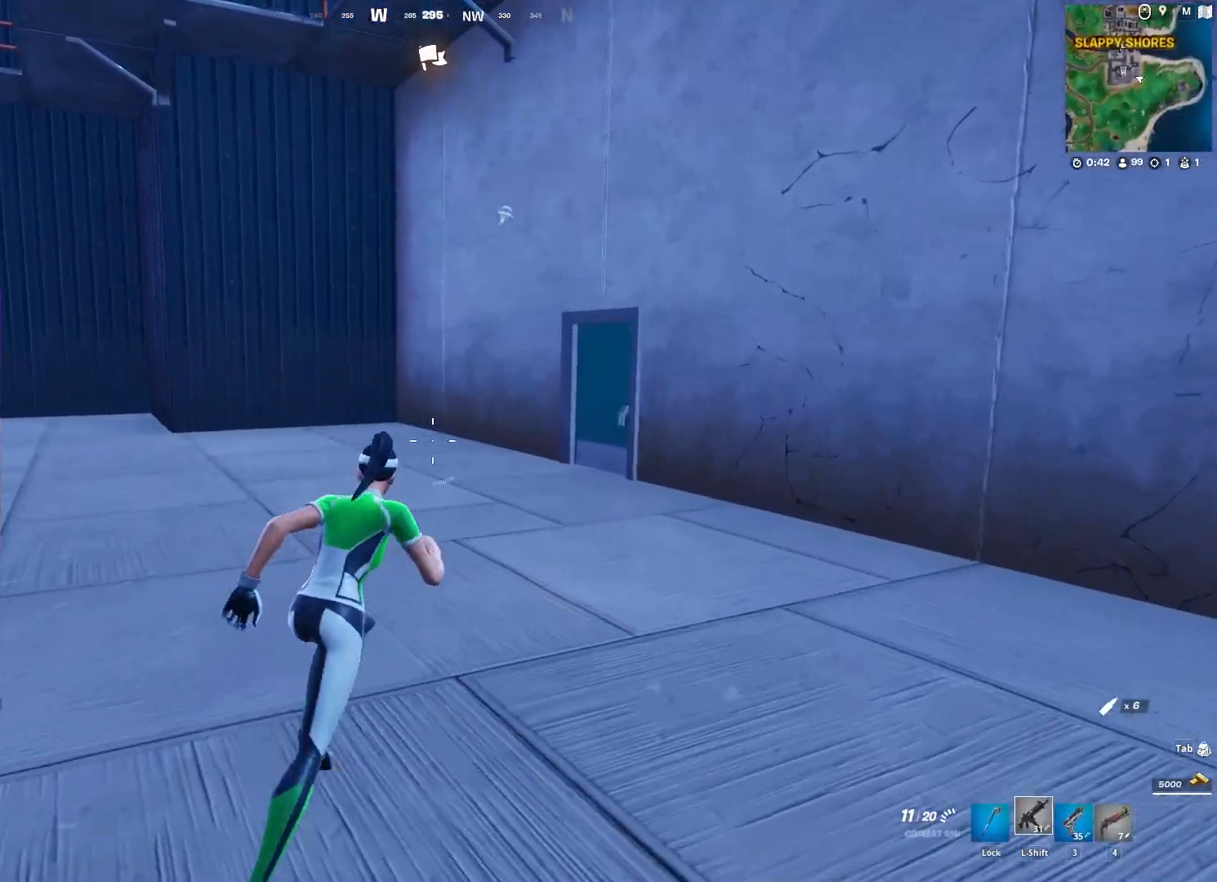
{"keys": ["w"], "mouse": [], "mouse_move": "right", "events": [[183, "ctrl", "down"], [283, "ctrl", "up"], [367, "ctrl", "down"], [467, "ctrl", "up"]]}
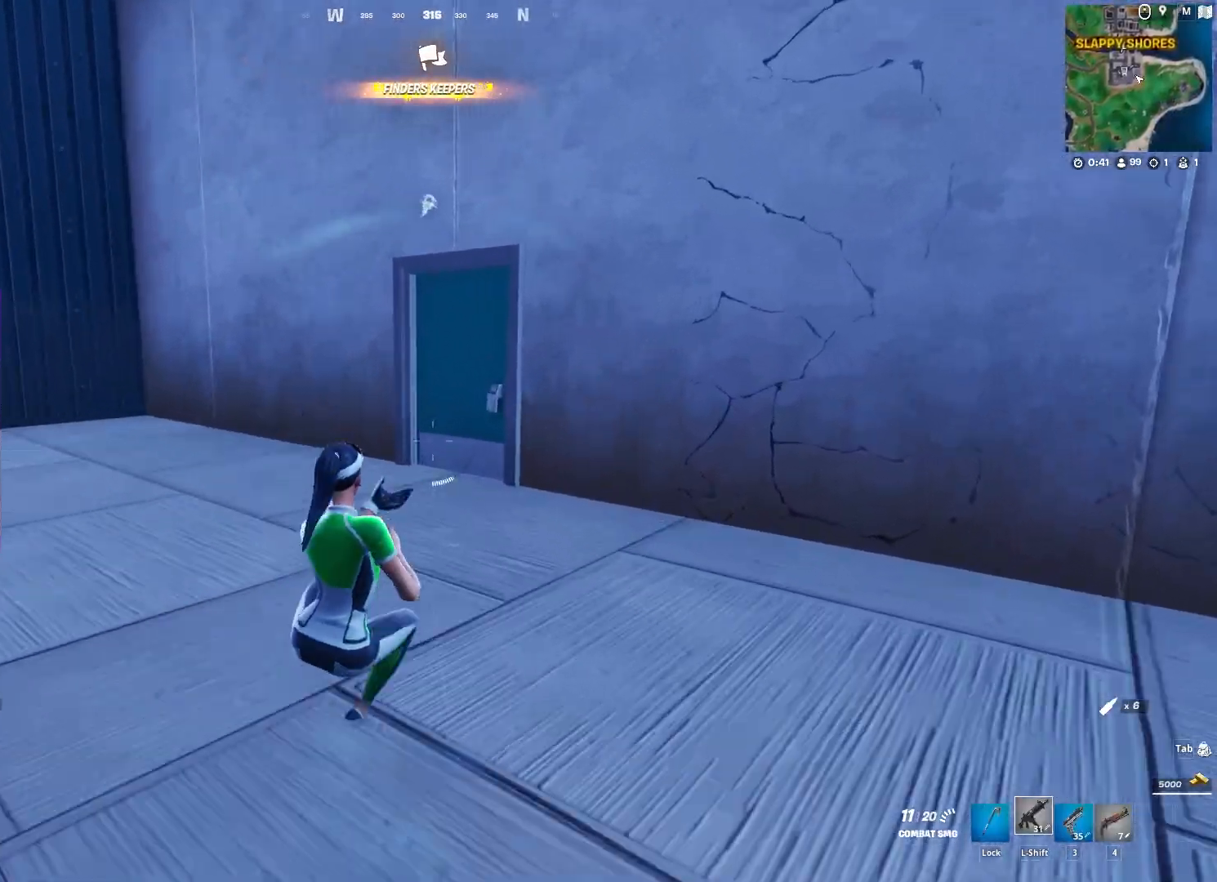
{"keys": ["w"], "mouse": [], "mouse_move": "still", "events": []}
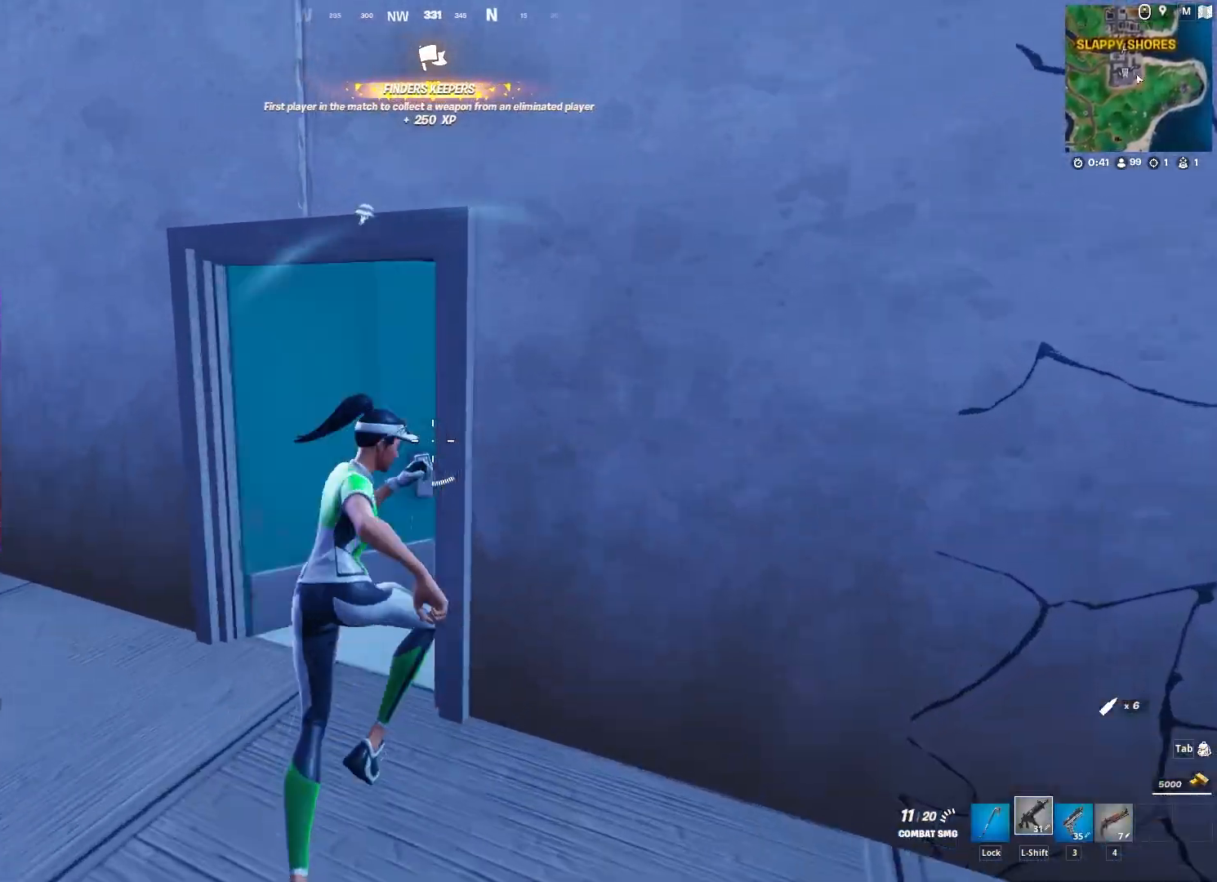
{"keys": ["d", "w"], "mouse": [], "mouse_move": "still", "events": [[117, "caps_lock", "down"], [217, "caps_lock", "up"], [267, "d", "down"]]}
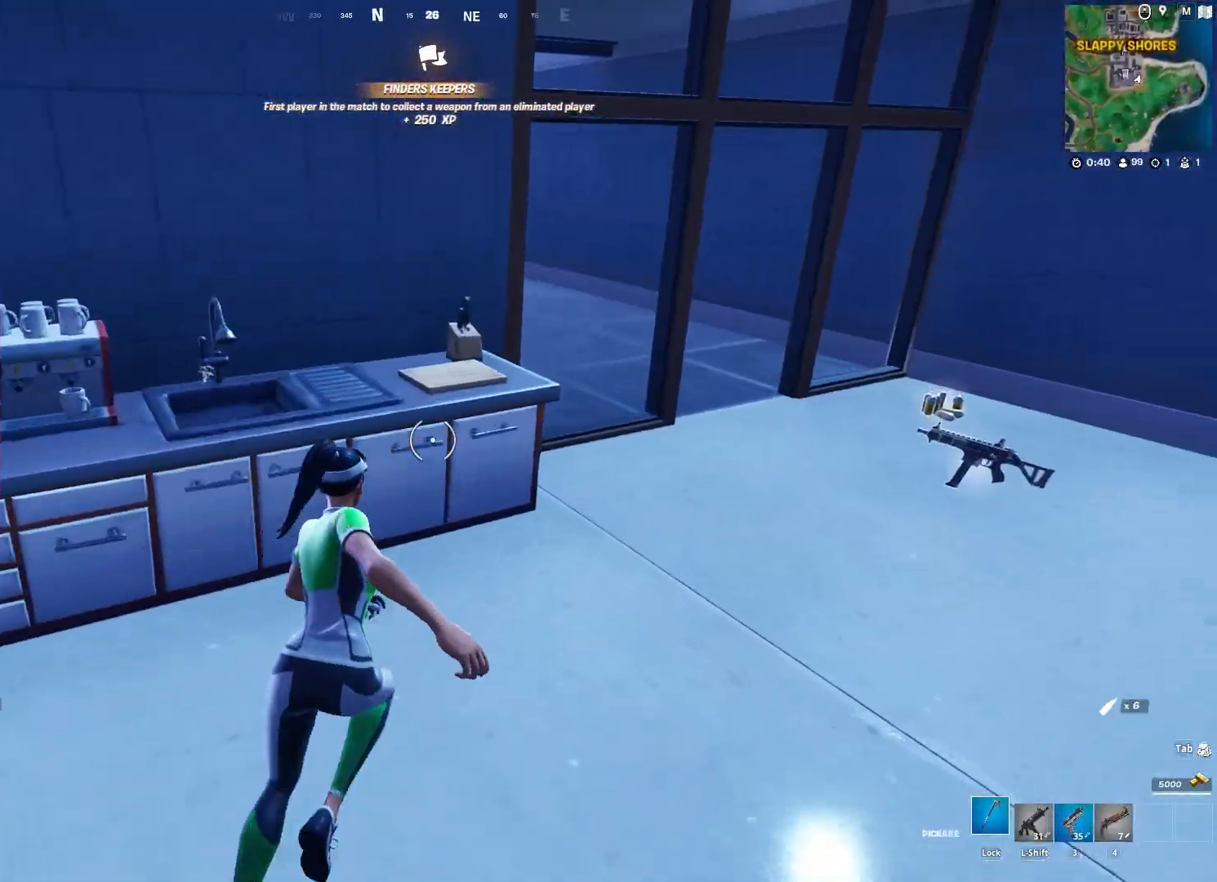
{"keys": ["f", "w"], "mouse": [], "mouse_move": "left", "events": [[367, "d", "up"], [467, "f", "down"]]}
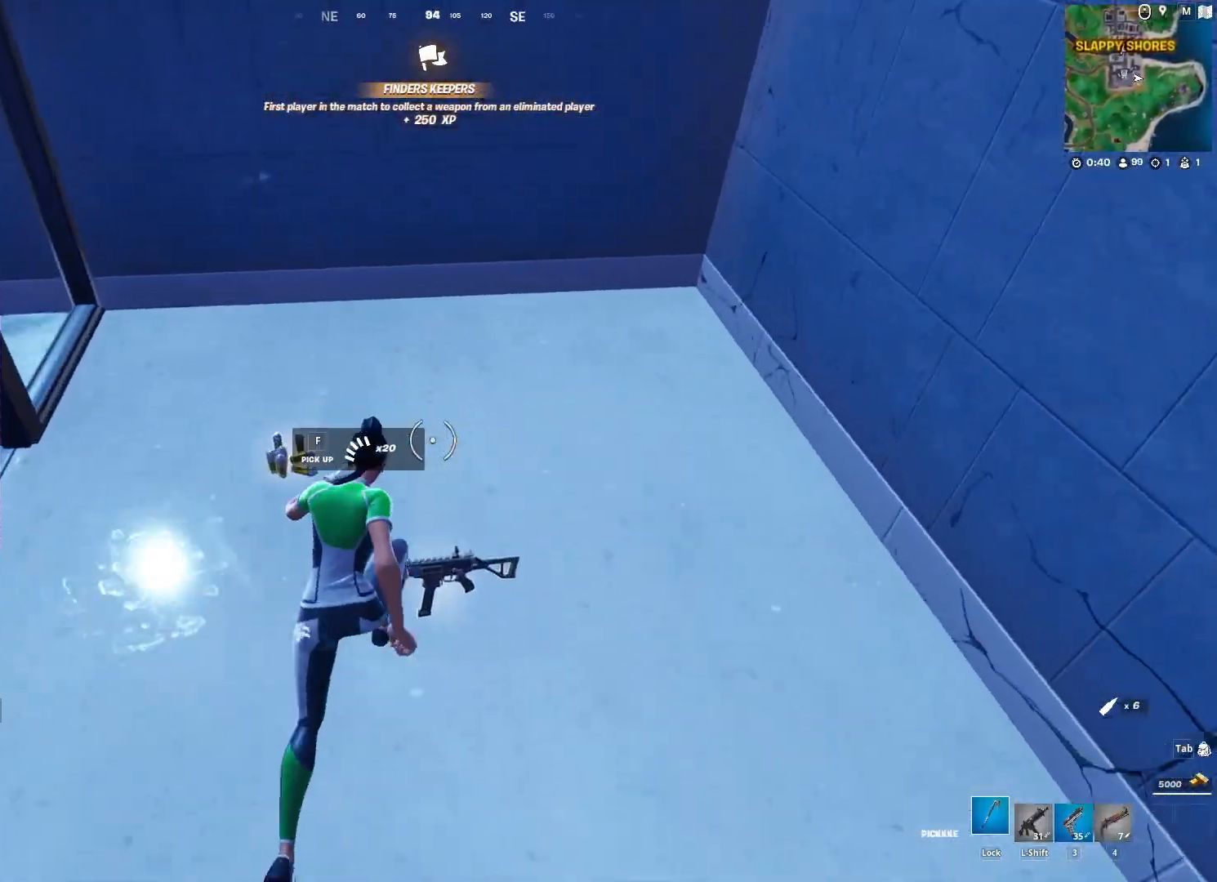
{"keys": ["d", "w"], "mouse": [], "mouse_move": "still", "events": [[67, "f", "up"], [67, "w", "up"], [117, "a", "down"], [117, "f", "down"], [200, "f", "up"], [233, "w", "down"], [250, "f", "down"], [300, "a", "up"], [350, "f", "up"], [483, "d", "down"]]}